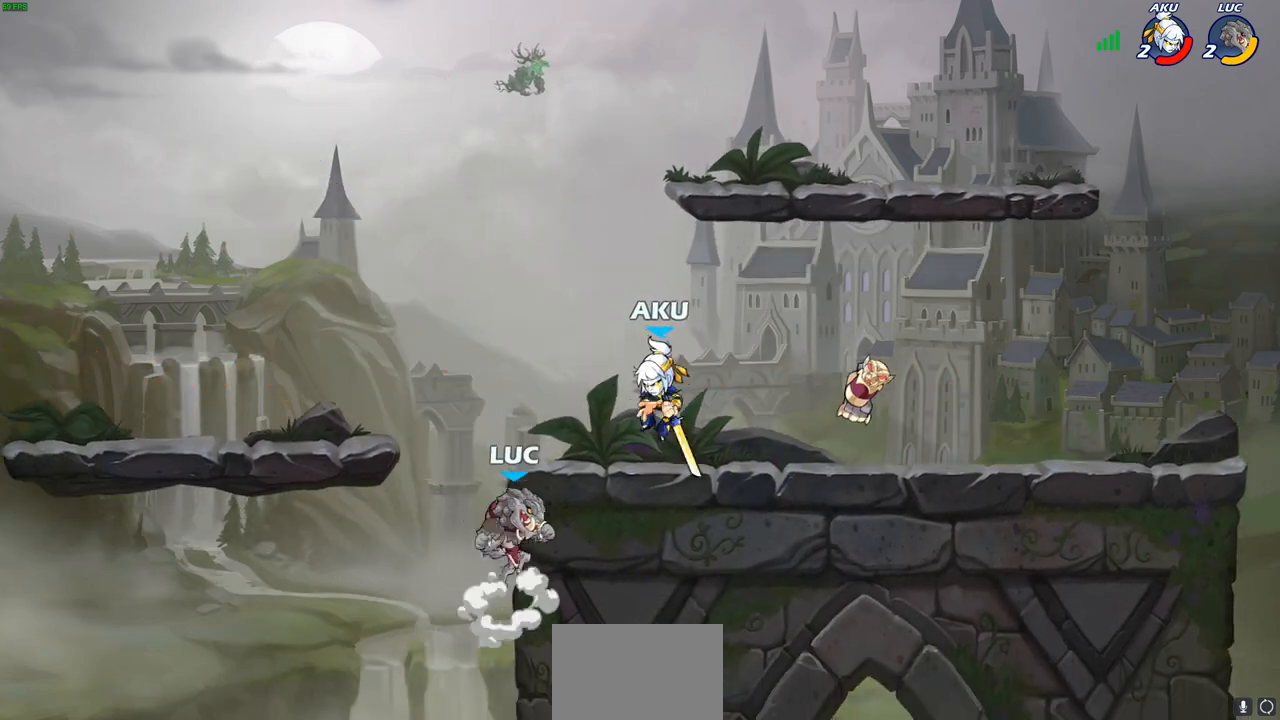
Gameplay with a controller (PlayStation layout); each line is a JSON object with the inputs held at the frame after it. "events" lists button and stick changes between this image and that frame as [ms after this image, input, new state], when the widget could be followed in between. Not read: R1.
{"buttons": [], "left_stick": "up-right", "right_stick": "center", "events": [[17, "SQUARE", "up"], [33, "CROSS", "up"], [33, "right_stick", "center"], [50, "left_stick", "up-right"]]}
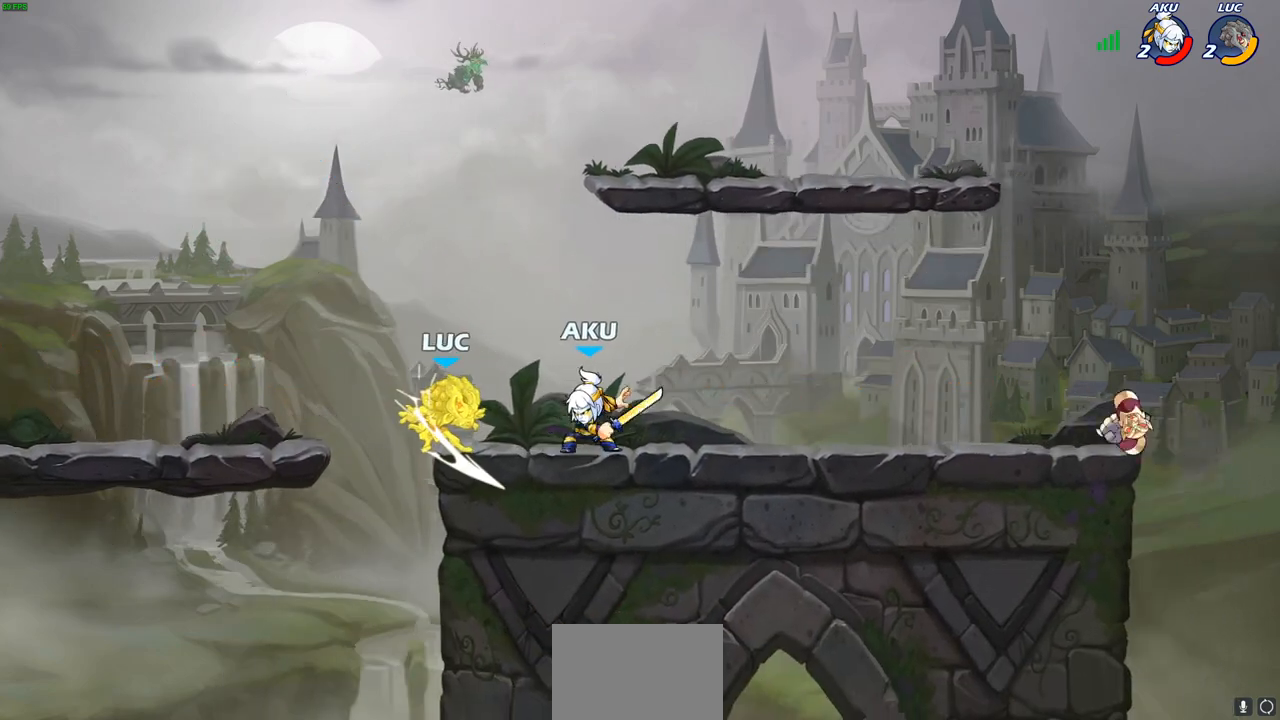
{"buttons": ["CROSS"], "left_stick": "center", "right_stick": "center", "events": [[17, "left_stick", "center"], [433, "CROSS", "down"]]}
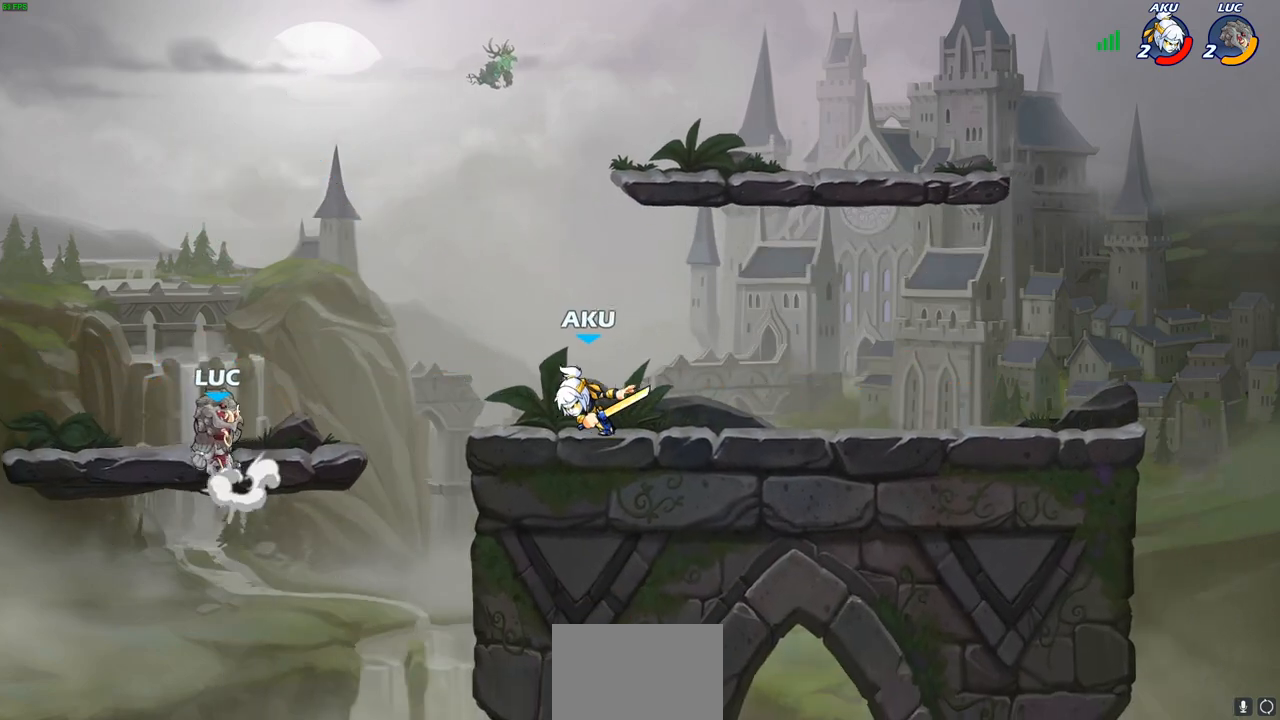
{"buttons": [], "left_stick": "right", "right_stick": "center", "events": [[117, "CROSS", "up"], [150, "left_stick", "down-left"], [417, "left_stick", "right"]]}
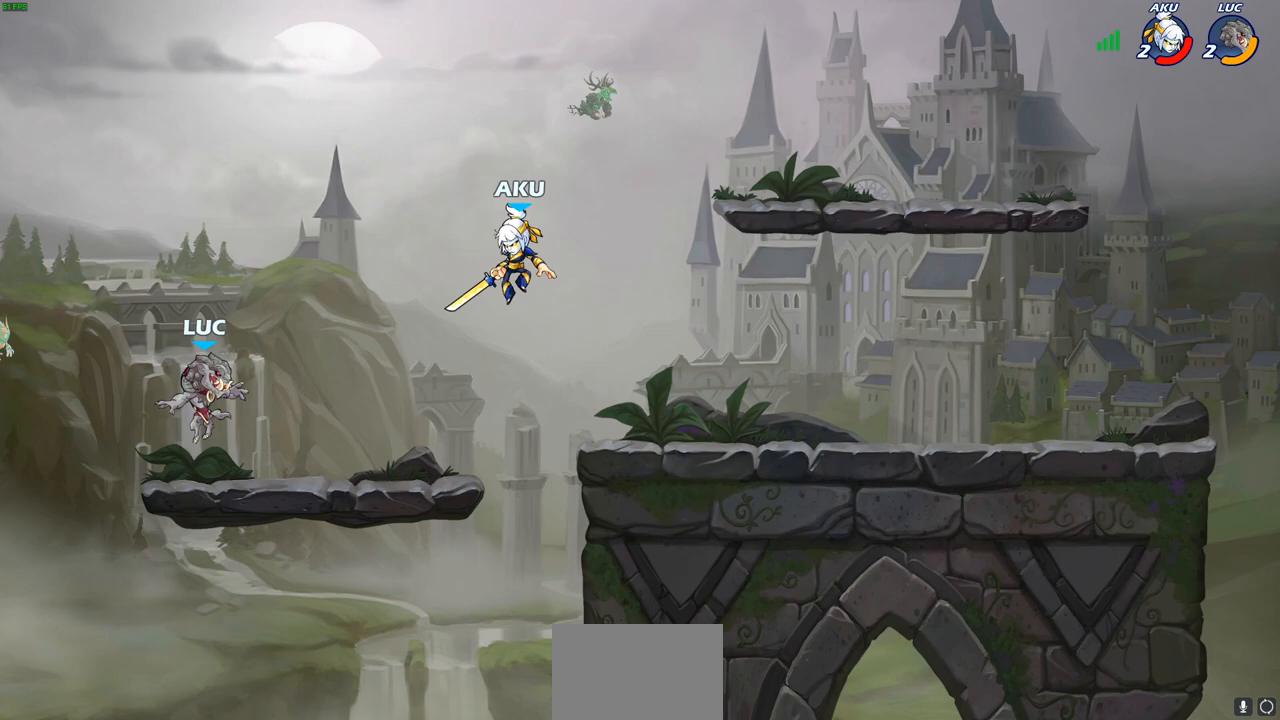
{"buttons": [], "left_stick": "up-left", "right_stick": "center", "events": [[400, "left_stick", "up-left"]]}
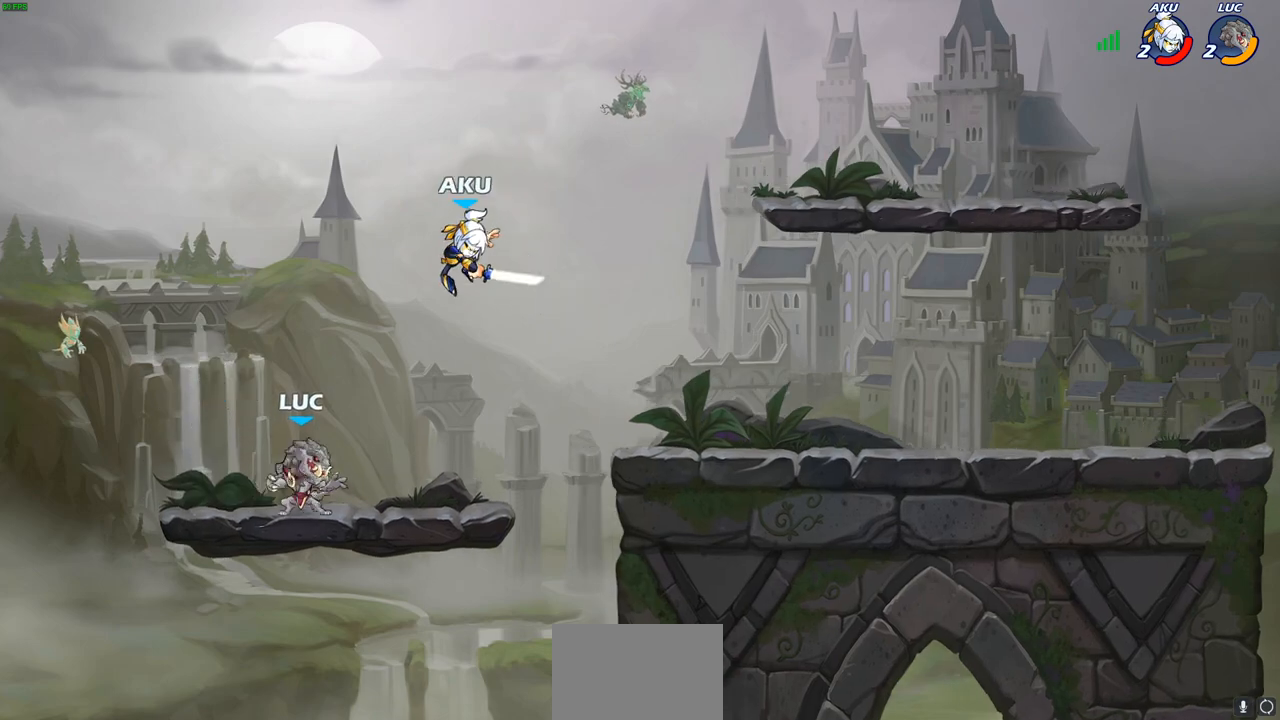
{"buttons": [], "left_stick": "center", "right_stick": "center", "events": [[233, "left_stick", "up-right"], [317, "left_stick", "down-right"], [367, "CIRCLE", "down"], [383, "left_stick", "down-left"], [417, "CIRCLE", "up"], [433, "left_stick", "center"]]}
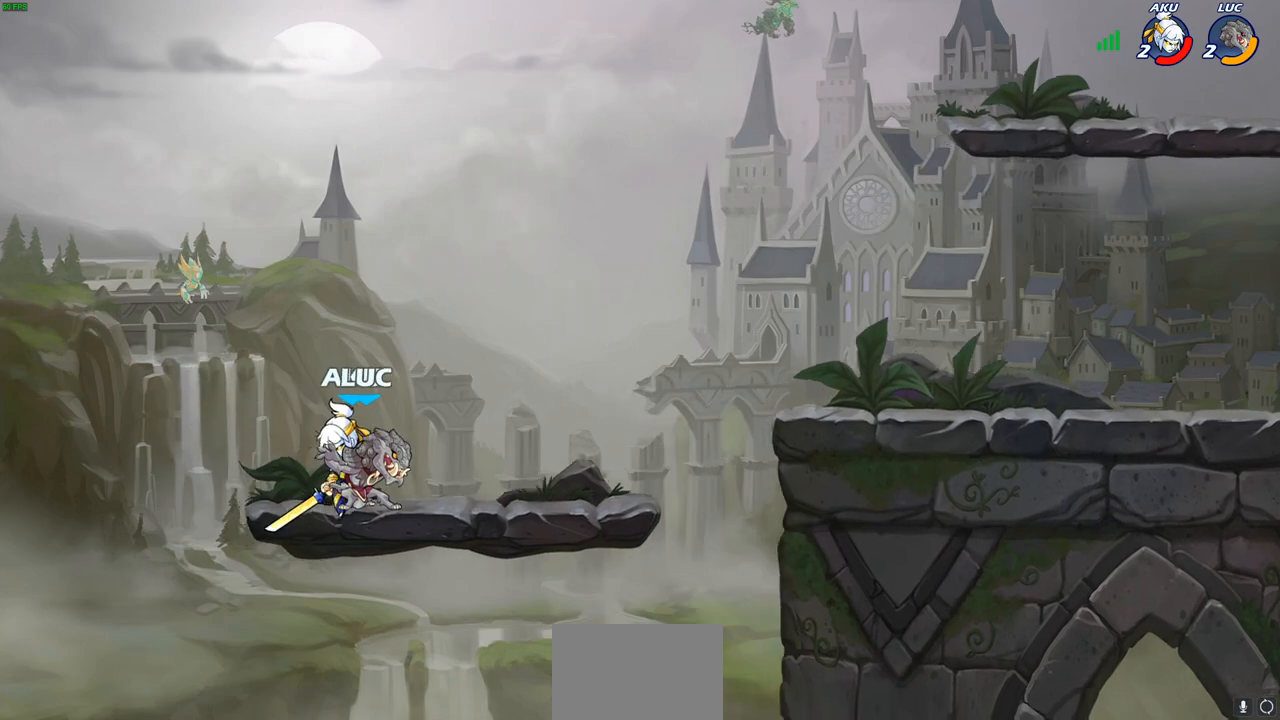
{"buttons": [], "left_stick": "center", "right_stick": "center", "events": []}
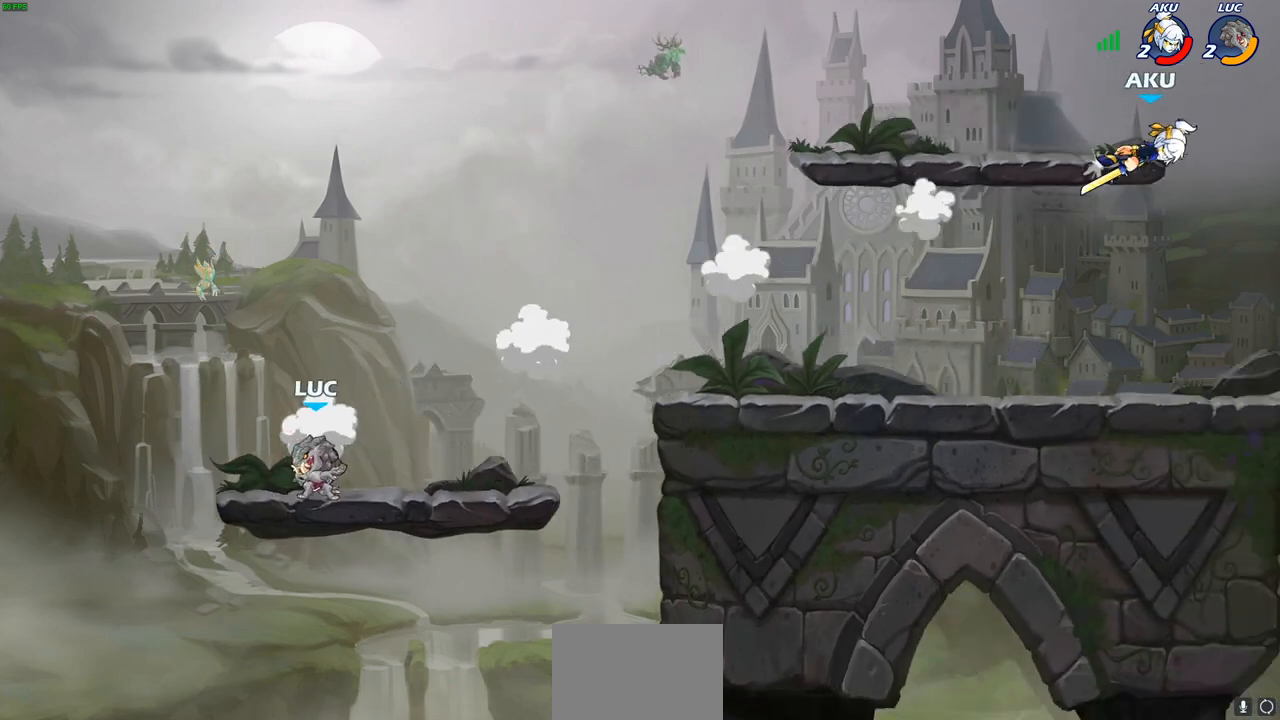
{"buttons": ["CROSS"], "left_stick": "up-right", "right_stick": "center", "events": [[33, "left_stick", "right"], [183, "R2", "down"], [383, "R2", "up"], [433, "CROSS", "down"], [450, "left_stick", "up-right"]]}
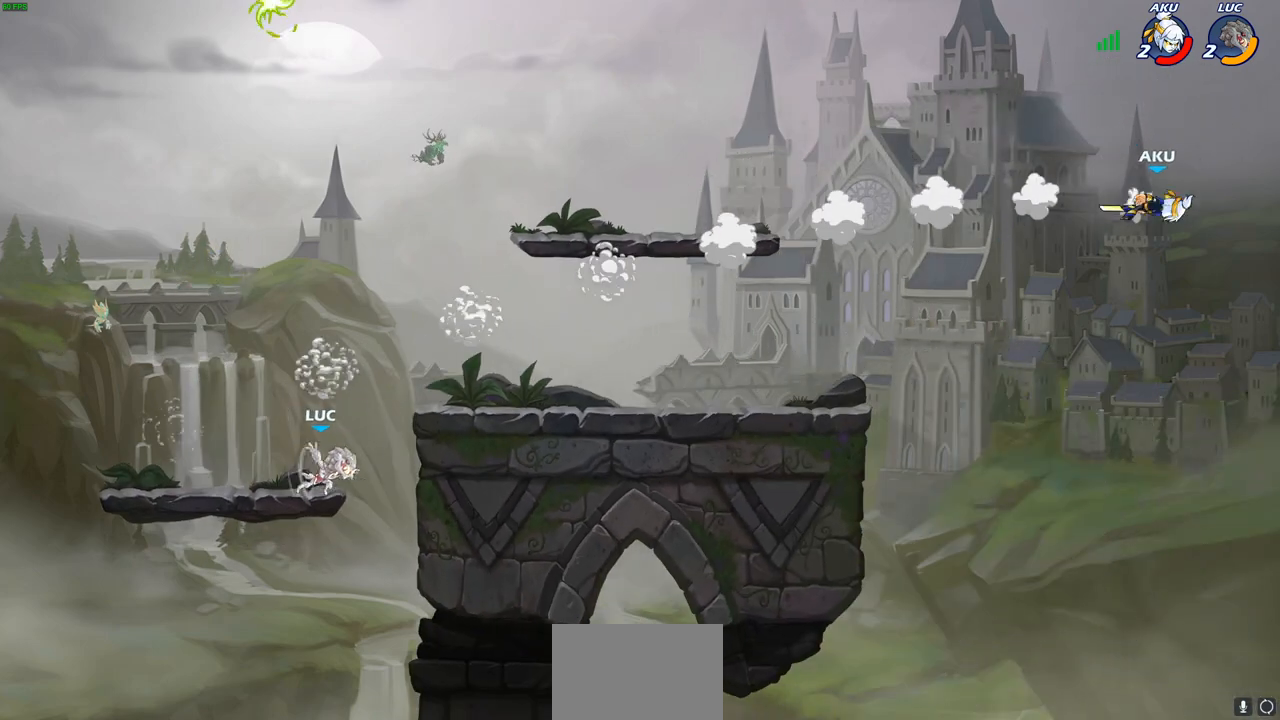
{"buttons": [], "left_stick": "up-left", "right_stick": "center", "events": [[100, "CROSS", "up"], [250, "left_stick", "right"], [367, "CROSS", "down"], [467, "left_stick", "up-left"], [483, "CROSS", "up"]]}
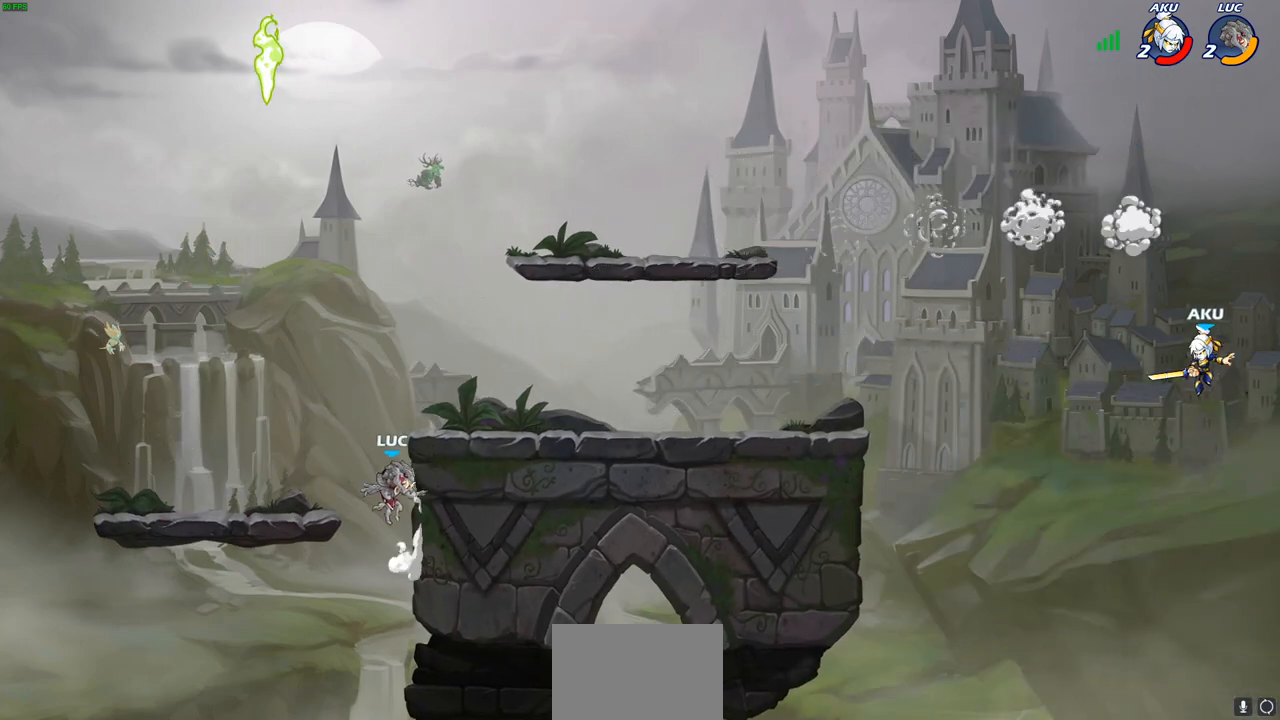
{"buttons": ["CROSS"], "left_stick": "up-right", "right_stick": "center", "events": [[133, "CROSS", "down"], [183, "left_stick", "up-right"], [267, "CROSS", "up"], [350, "CROSS", "down"]]}
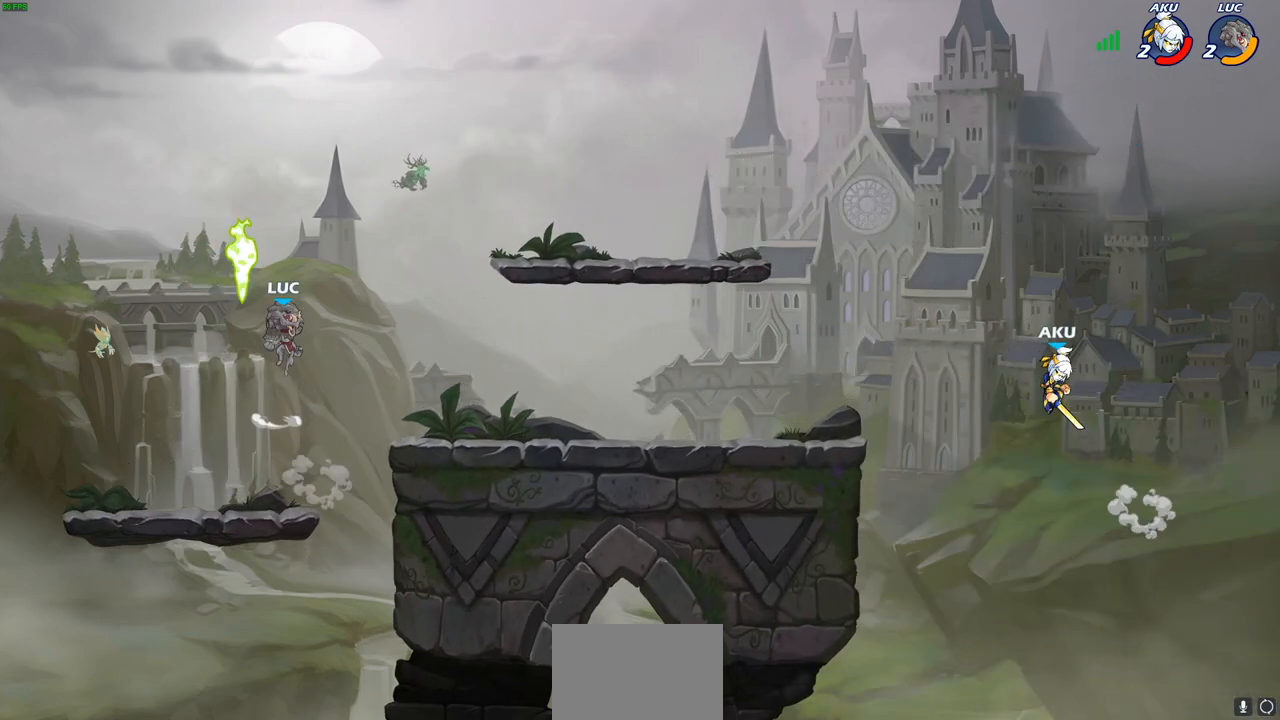
{"buttons": [], "left_stick": "down-right", "right_stick": "center", "events": [[17, "CROSS", "up"], [133, "left_stick", "down-right"]]}
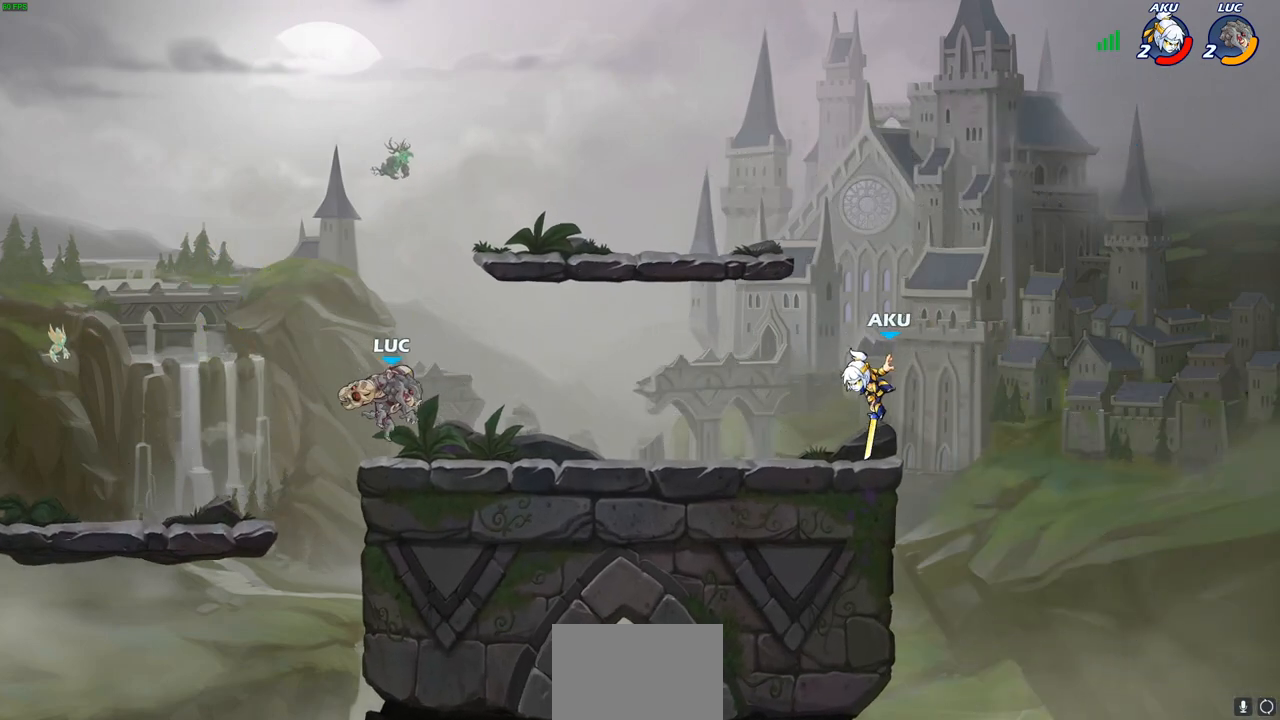
{"buttons": [], "left_stick": "center", "right_stick": "center", "events": [[83, "R2", "down"], [117, "CIRCLE", "down"], [117, "left_stick", "down"], [233, "R2", "up"], [250, "CIRCLE", "up"], [267, "left_stick", "center"]]}
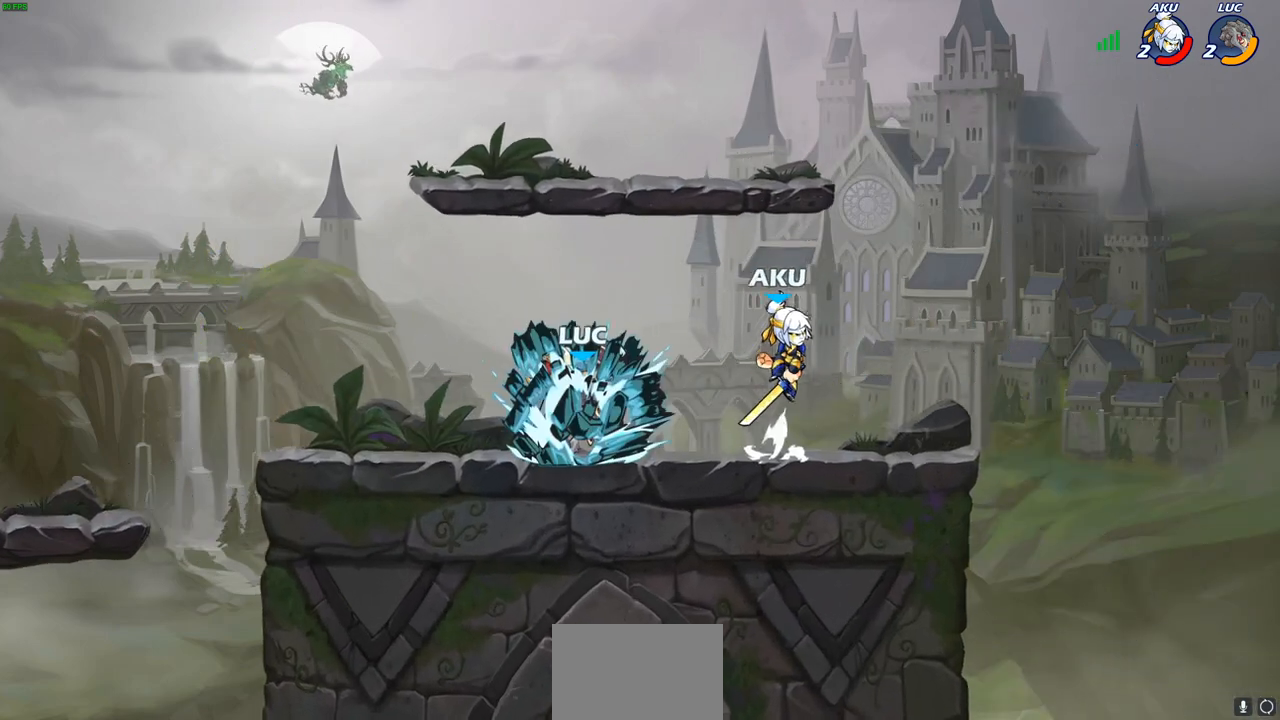
{"buttons": [], "left_stick": "center", "right_stick": "center", "events": []}
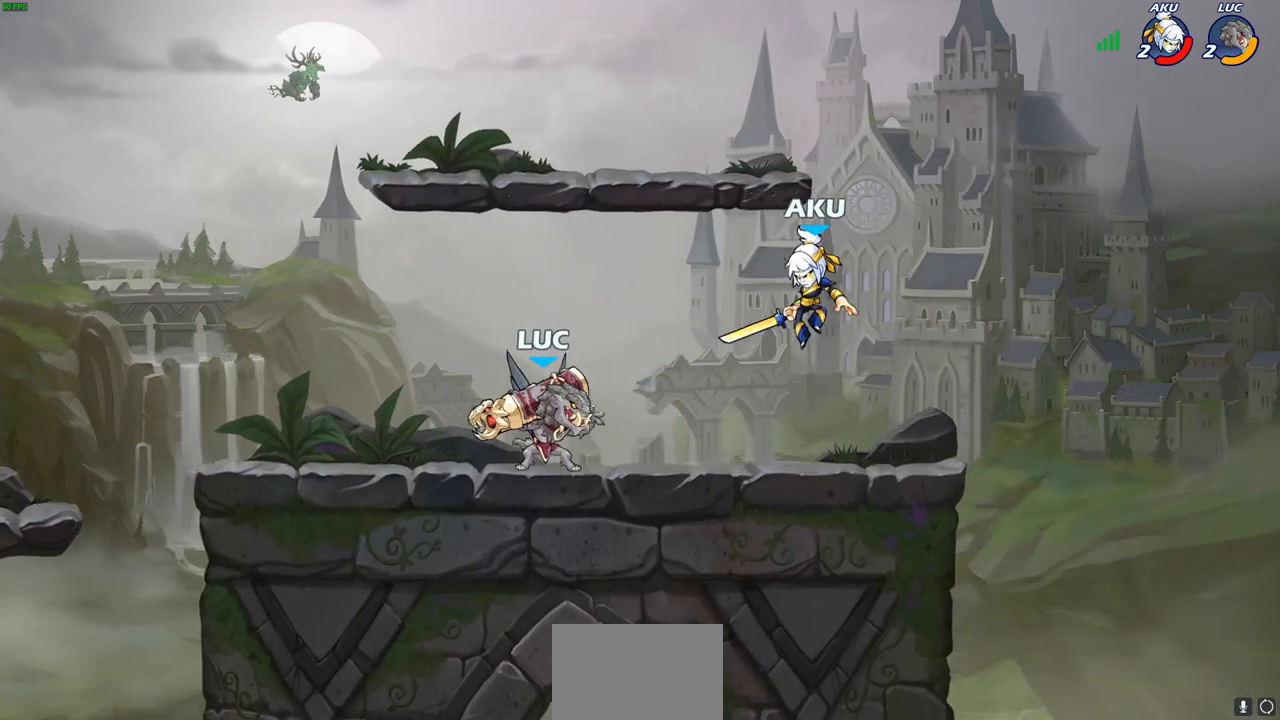
{"buttons": ["SQUARE"], "left_stick": "center", "right_stick": "center", "events": [[67, "SQUARE", "down"], [150, "SQUARE", "up"], [250, "SQUARE", "down"], [350, "SQUARE", "up"], [450, "SQUARE", "down"]]}
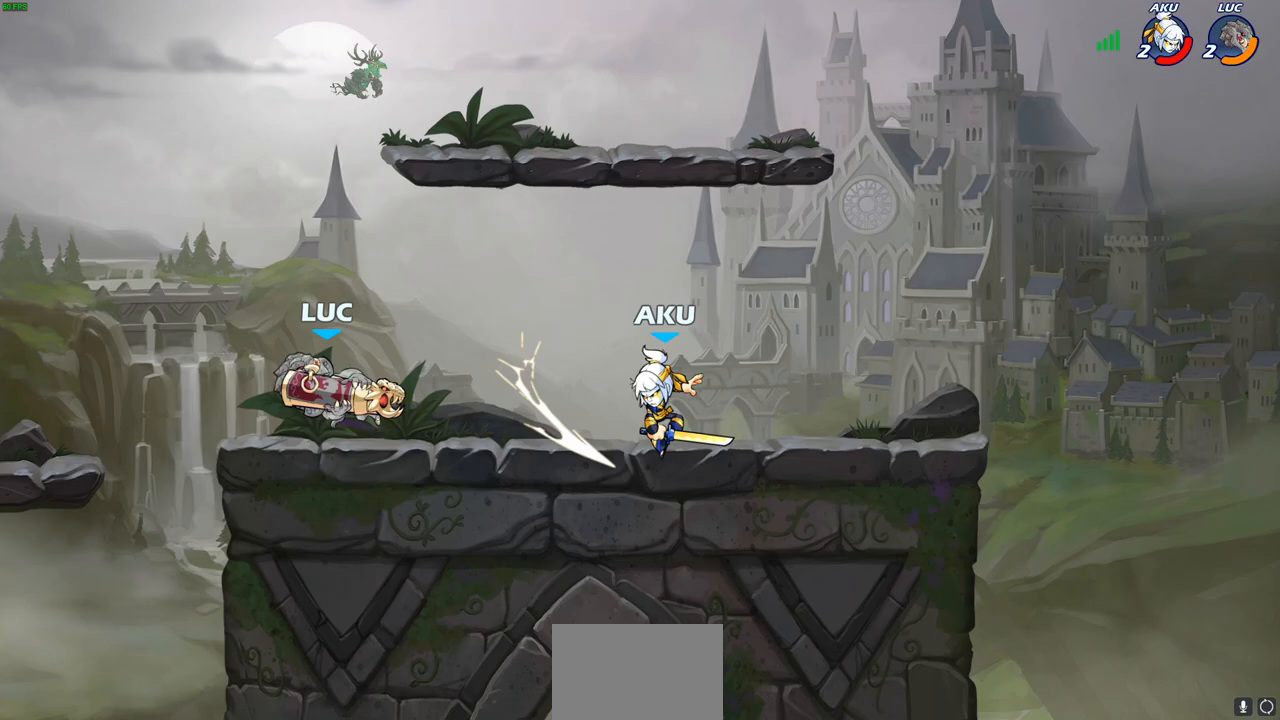
{"buttons": ["CROSS"], "left_stick": "up-right", "right_stick": "center", "events": [[33, "SQUARE", "up"], [133, "left_stick", "right"], [217, "left_stick", "center"], [333, "left_stick", "down"], [500, "CROSS", "down"], [500, "left_stick", "up-right"]]}
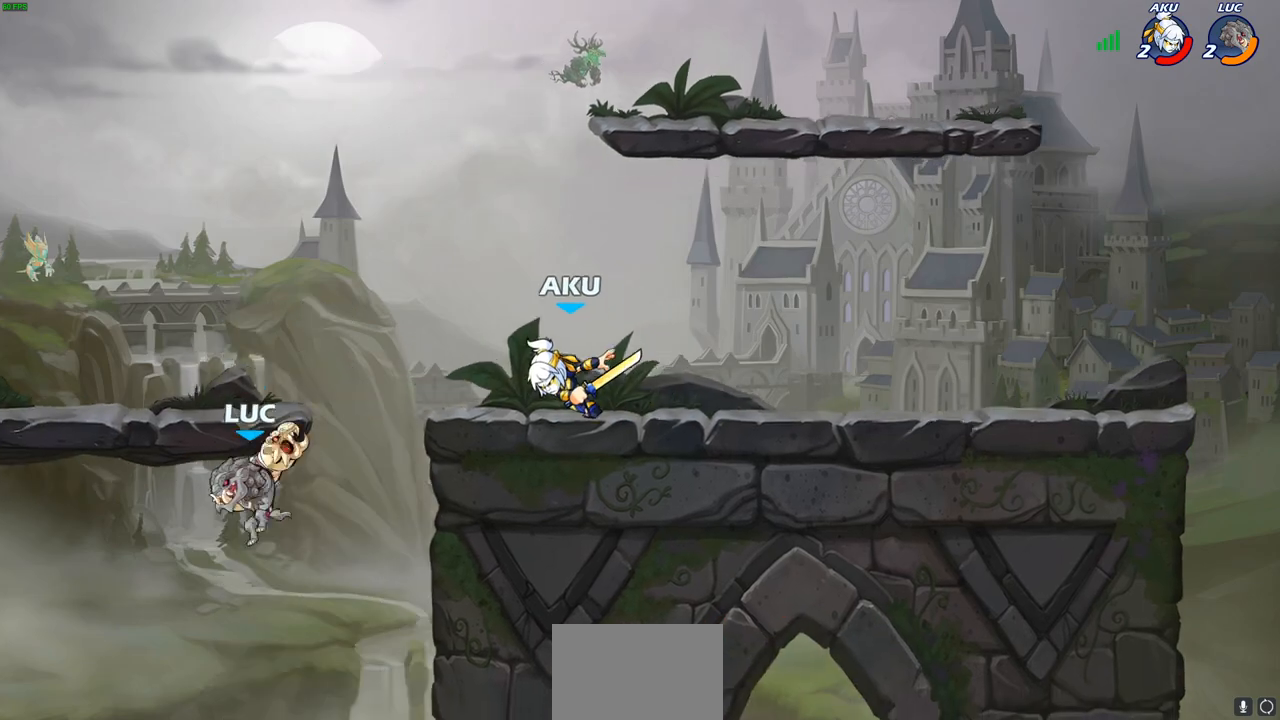
{"buttons": ["SQUARE", "R2"], "left_stick": "right", "right_stick": "center", "events": [[167, "CROSS", "up"], [167, "left_stick", "up-left"], [433, "R2", "down"], [433, "left_stick", "right"], [467, "SQUARE", "down"]]}
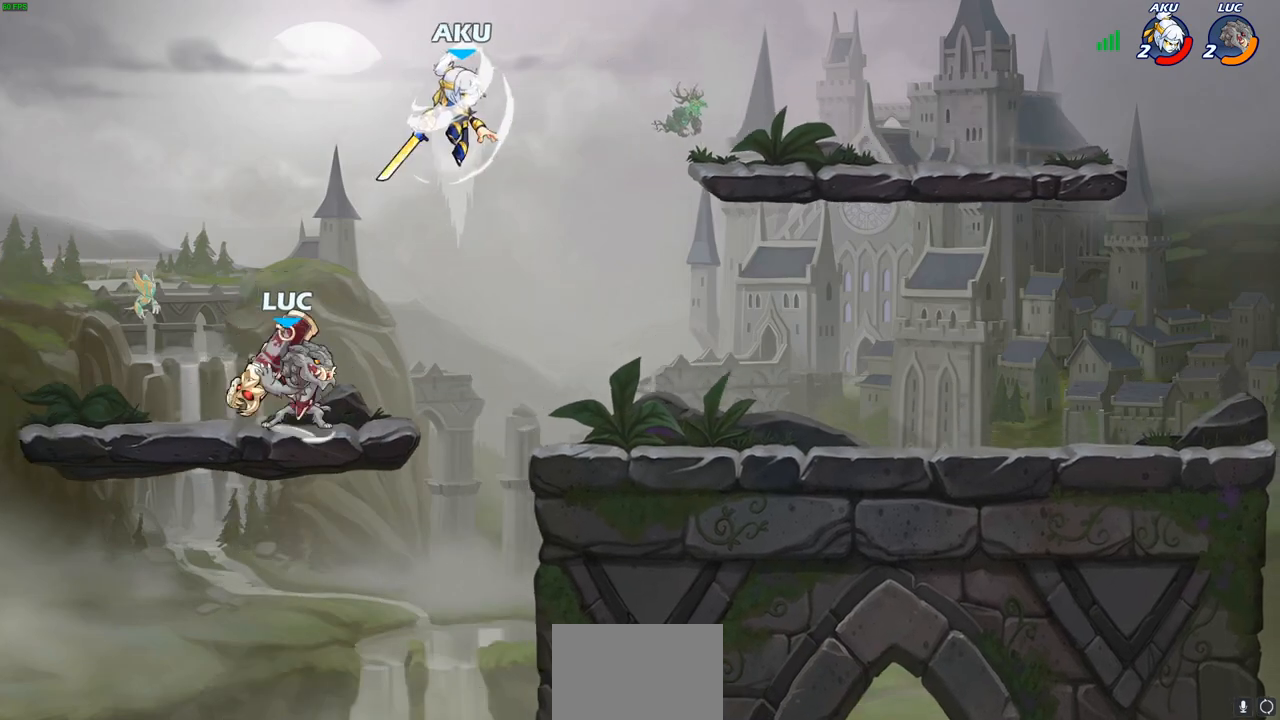
{"buttons": [], "left_stick": "right", "right_stick": "center", "events": [[83, "R2", "up"], [83, "SQUARE", "up"], [100, "left_stick", "center"], [400, "left_stick", "right"]]}
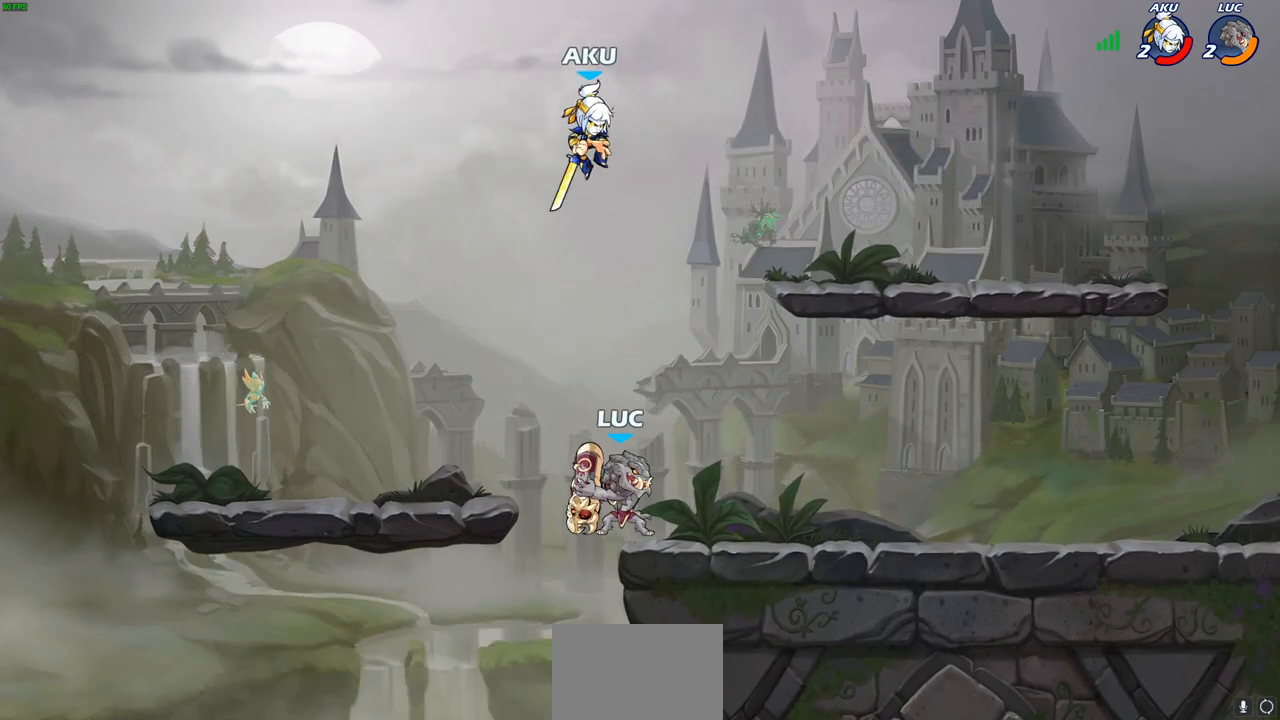
{"buttons": [], "left_stick": "right", "right_stick": "center", "events": [[133, "CROSS", "down"], [183, "SQUARE", "down"], [217, "CROSS", "up"], [217, "left_stick", "center"], [250, "SQUARE", "up"], [400, "left_stick", "right"]]}
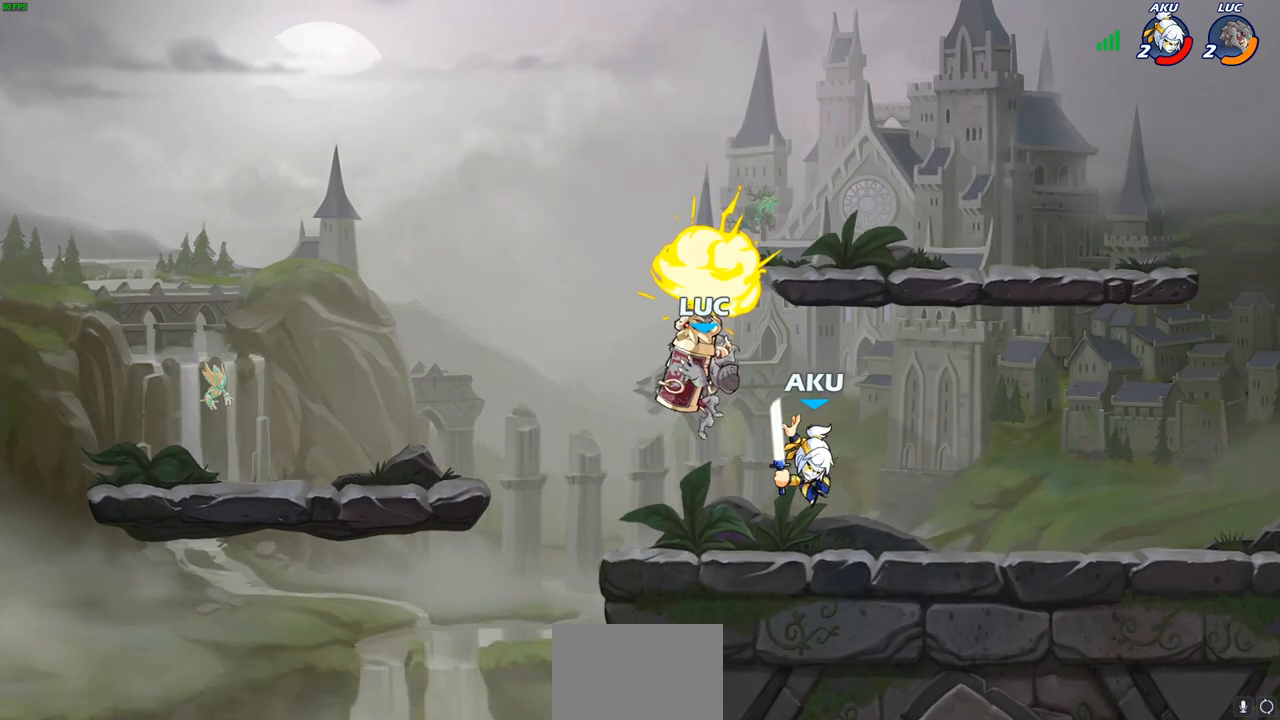
{"buttons": ["SQUARE", "R2"], "left_stick": "right", "right_stick": "center", "events": [[83, "left_stick", "left"], [350, "left_stick", "right"], [433, "R2", "down"], [500, "SQUARE", "down"]]}
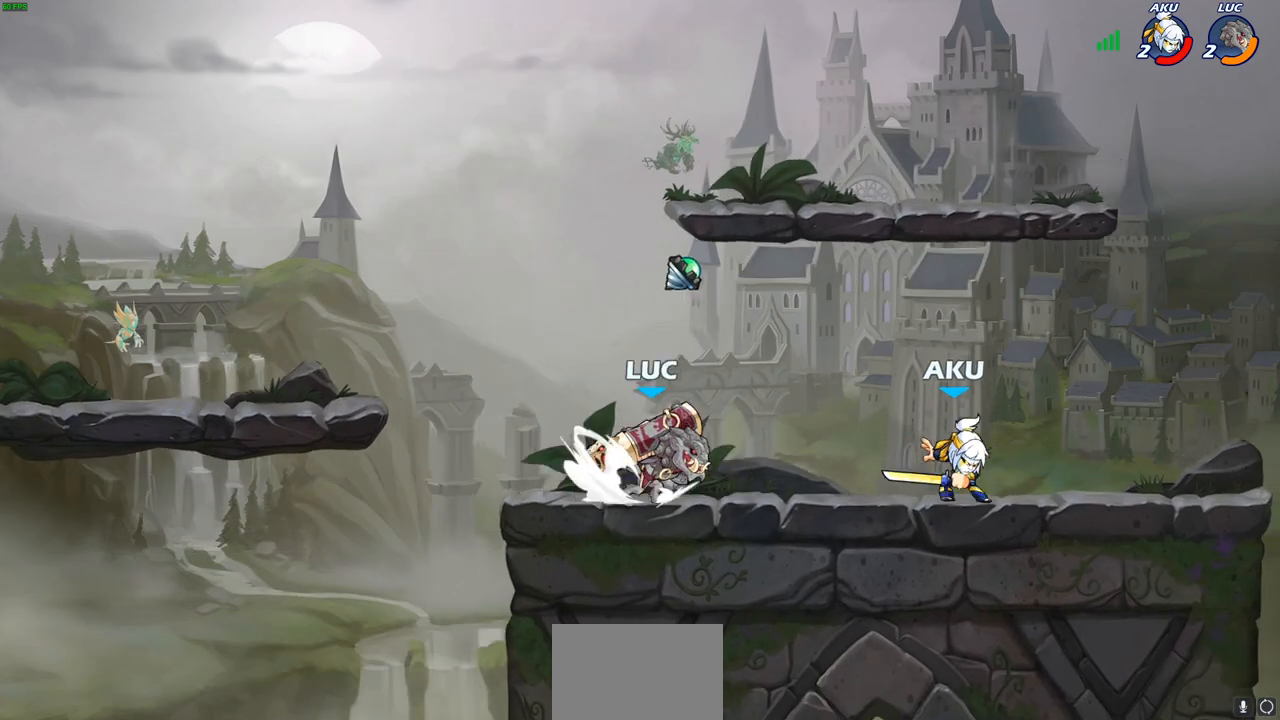
{"buttons": ["CROSS", "SQUARE"], "left_stick": "right", "right_stick": "center", "events": [[100, "R2", "up"], [100, "SQUARE", "up"], [200, "left_stick", "center"], [450, "left_stick", "right"], [467, "CROSS", "down"], [500, "SQUARE", "down"]]}
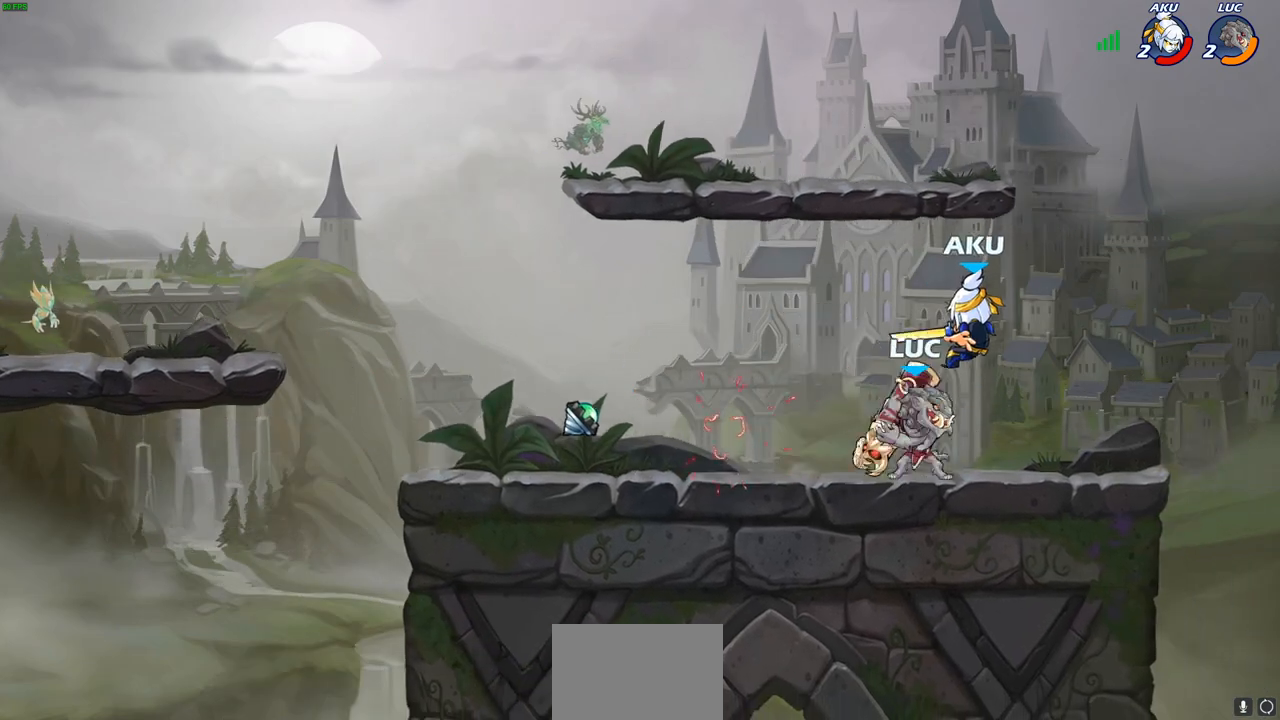
{"buttons": [], "left_stick": "left", "right_stick": "center", "events": [[33, "CROSS", "up"], [33, "left_stick", "center"], [50, "SQUARE", "up"], [467, "left_stick", "left"]]}
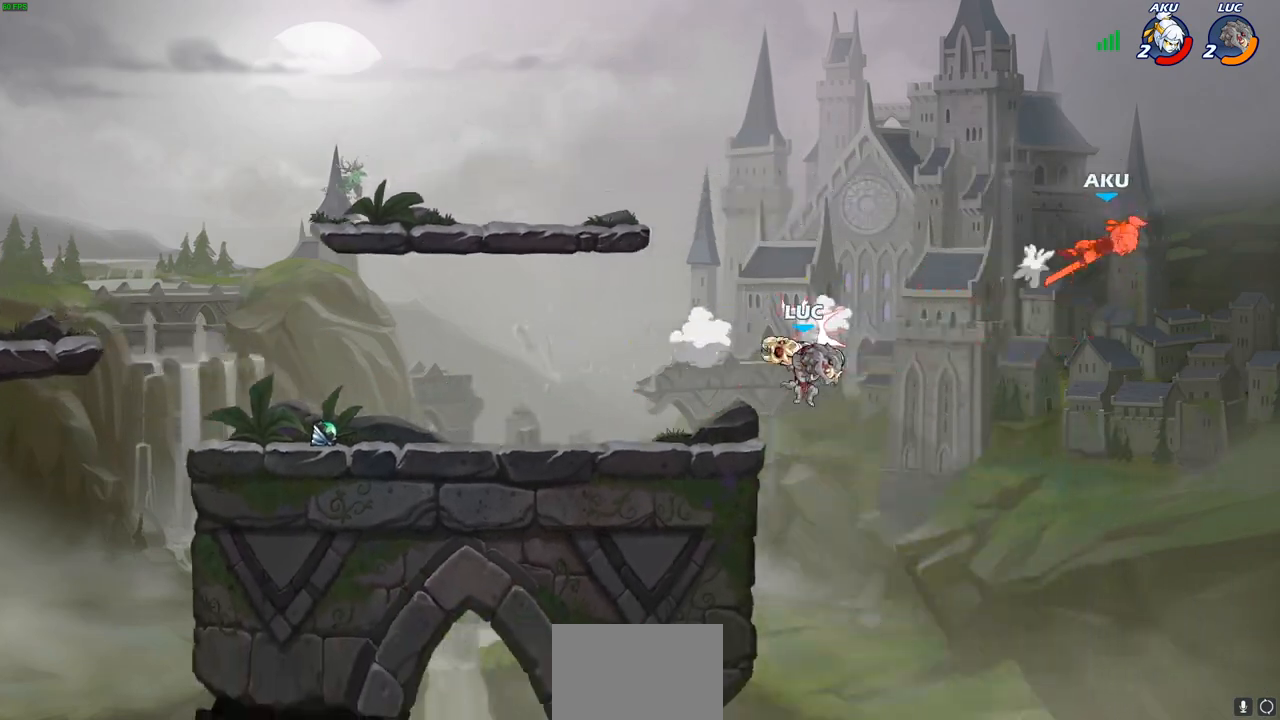
{"buttons": [], "left_stick": "center", "right_stick": "center", "events": [[17, "CIRCLE", "down"], [117, "CIRCLE", "up"], [133, "left_stick", "center"]]}
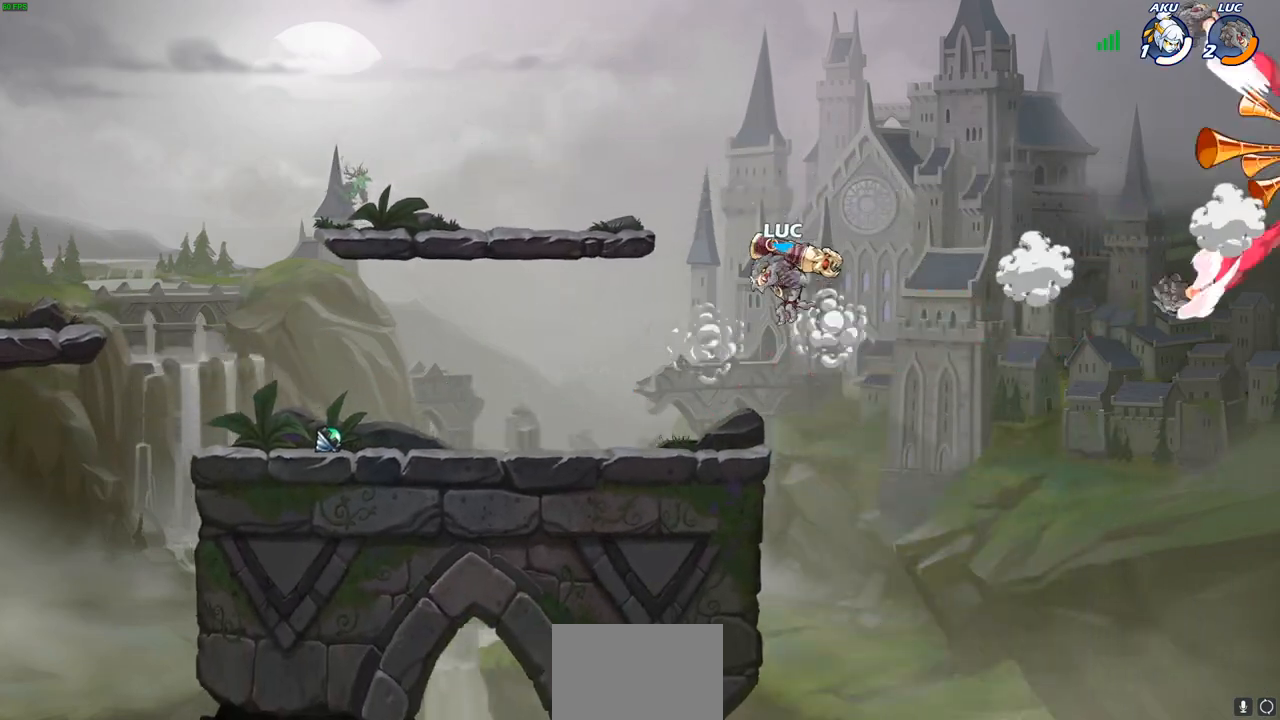
{"buttons": [], "left_stick": "left", "right_stick": "center", "events": [[117, "left_stick", "left"], [167, "CROSS", "down"], [333, "CROSS", "up"]]}
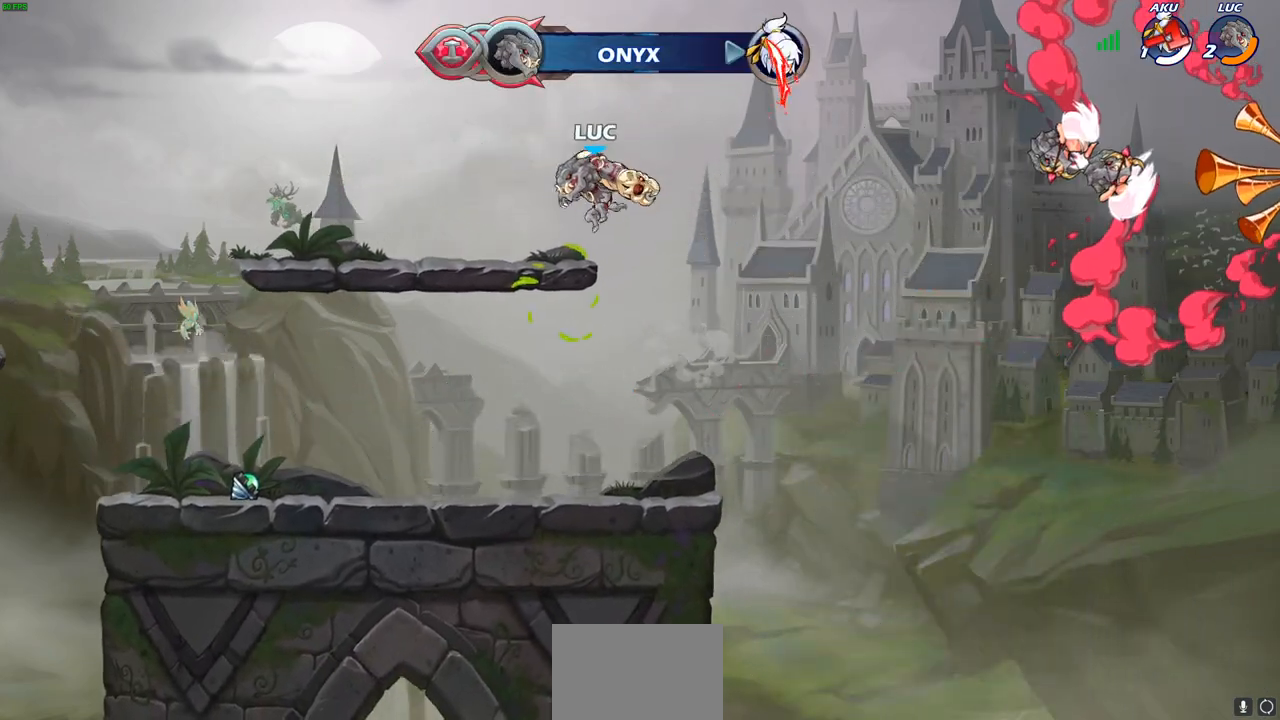
{"buttons": ["CROSS", "R2"], "left_stick": "left", "right_stick": "center", "events": [[50, "left_stick", "down-left"], [233, "left_stick", "left"], [350, "R2", "down"], [367, "CROSS", "down"]]}
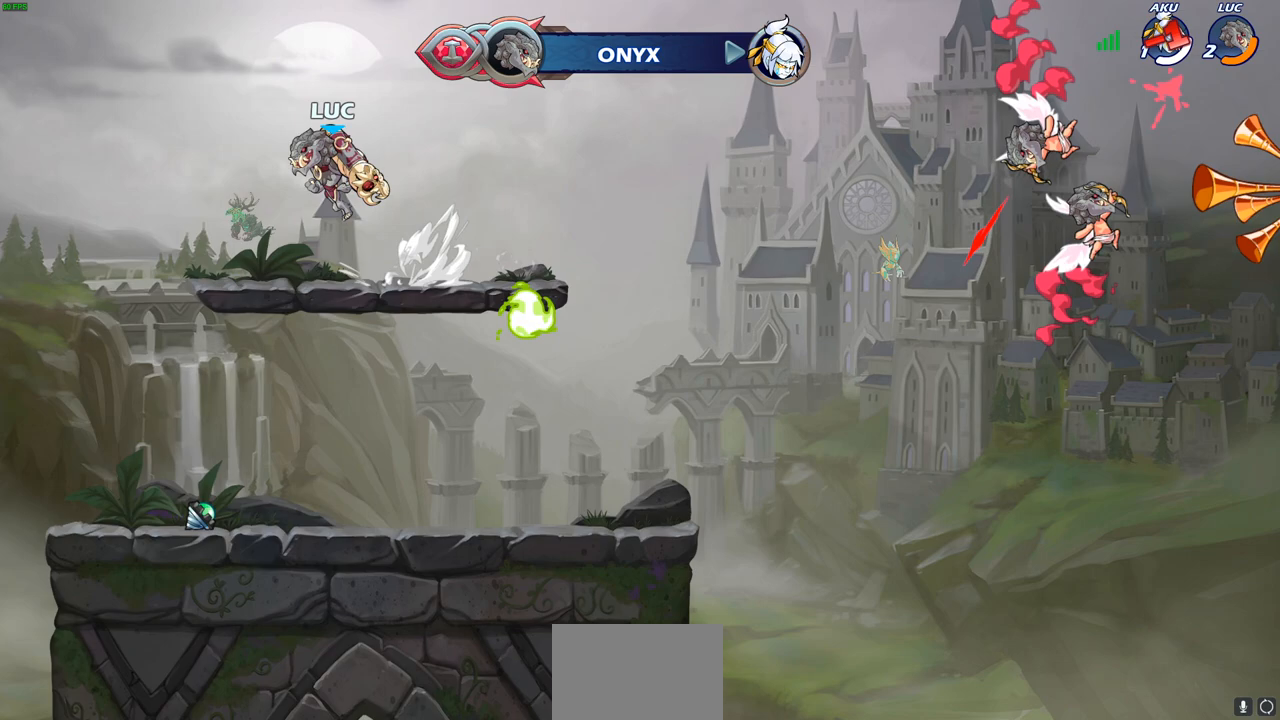
{"buttons": ["R2"], "left_stick": "center", "right_stick": "center", "events": [[17, "CROSS", "up"], [33, "R2", "up"], [33, "left_stick", "down-left"], [133, "left_stick", "down"], [367, "left_stick", "right"], [467, "R2", "down"], [500, "left_stick", "center"]]}
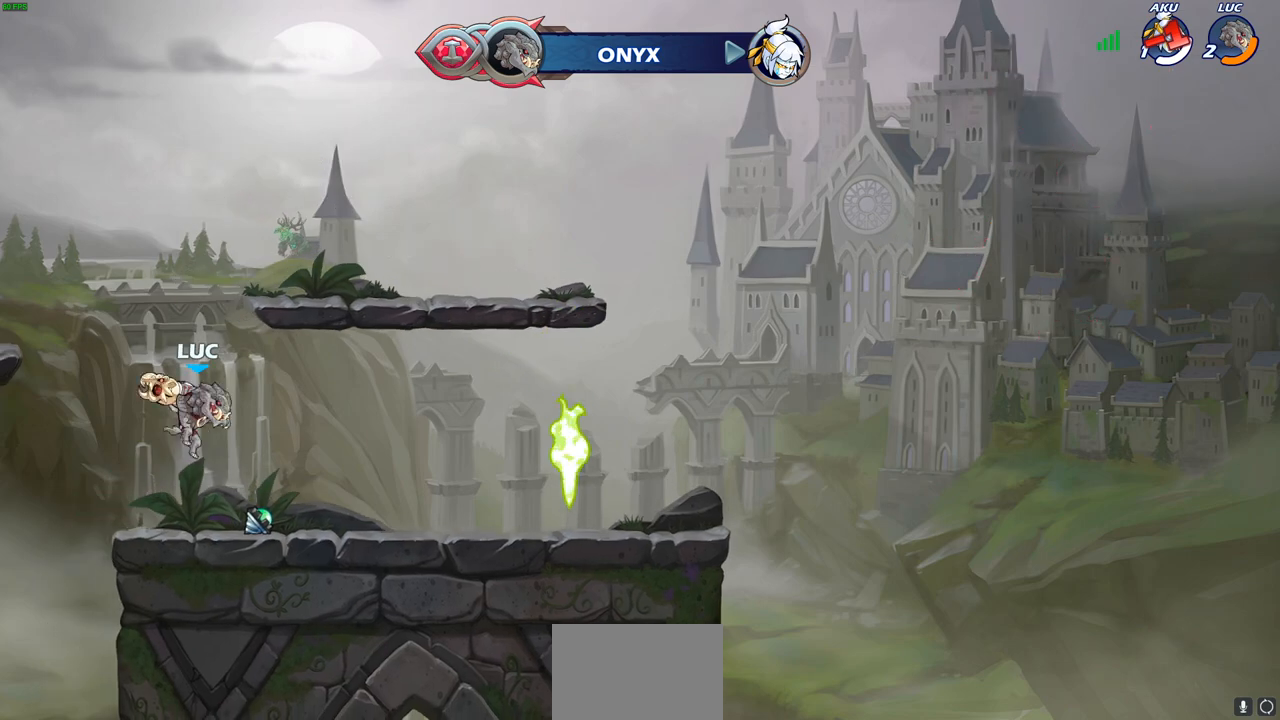
{"buttons": [], "left_stick": "center", "right_stick": "center", "events": [[17, "CIRCLE", "down"], [100, "CIRCLE", "up"], [133, "R2", "up"]]}
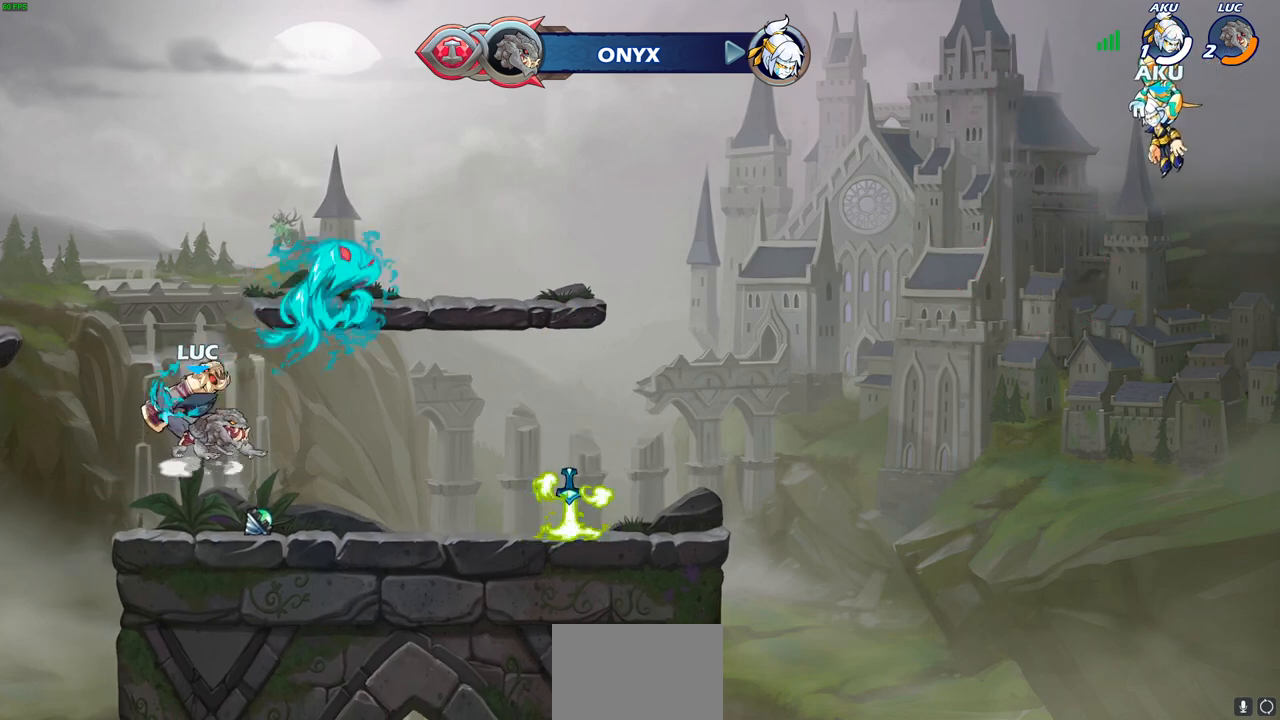
{"buttons": ["CROSS", "R2"], "left_stick": "up-right", "right_stick": "center", "events": [[317, "left_stick", "right"], [433, "R2", "down"], [450, "left_stick", "up-right"], [467, "CROSS", "down"]]}
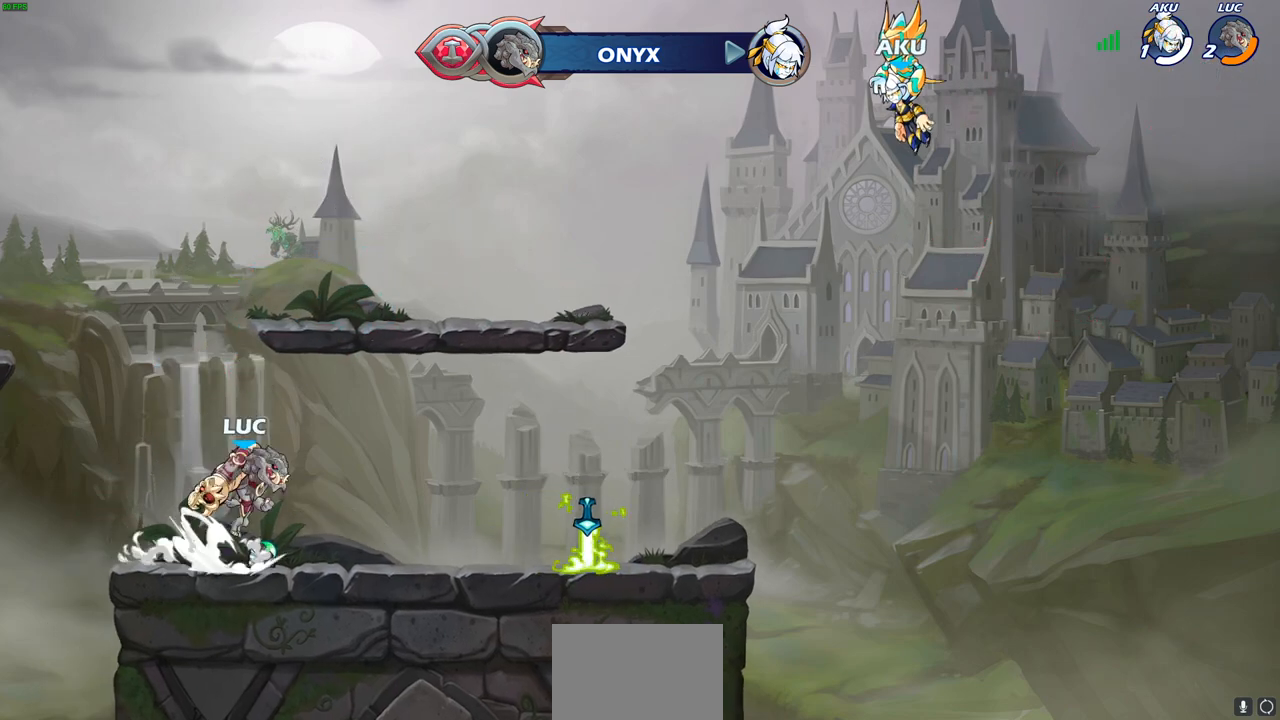
{"buttons": [], "left_stick": "center", "right_stick": "center", "events": [[33, "SQUARE", "down"], [100, "CROSS", "up"], [117, "left_stick", "center"], [133, "SQUARE", "up"], [150, "R2", "up"]]}
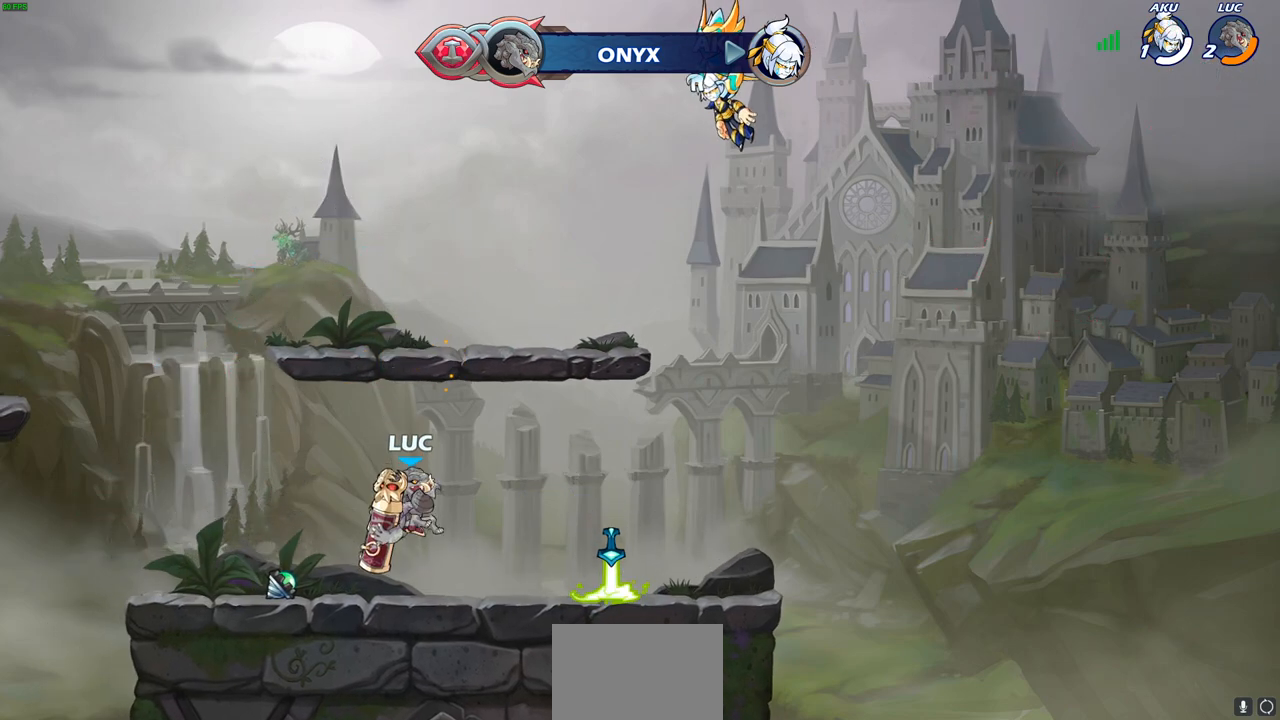
{"buttons": ["CROSS", "R2"], "left_stick": "up-right", "right_stick": "center", "events": [[100, "left_stick", "left"], [183, "left_stick", "up-left"], [267, "R2", "down"], [317, "CROSS", "down"], [367, "left_stick", "up-right"], [433, "CROSS", "up"], [450, "R2", "up"], [500, "CROSS", "down"], [500, "R2", "down"]]}
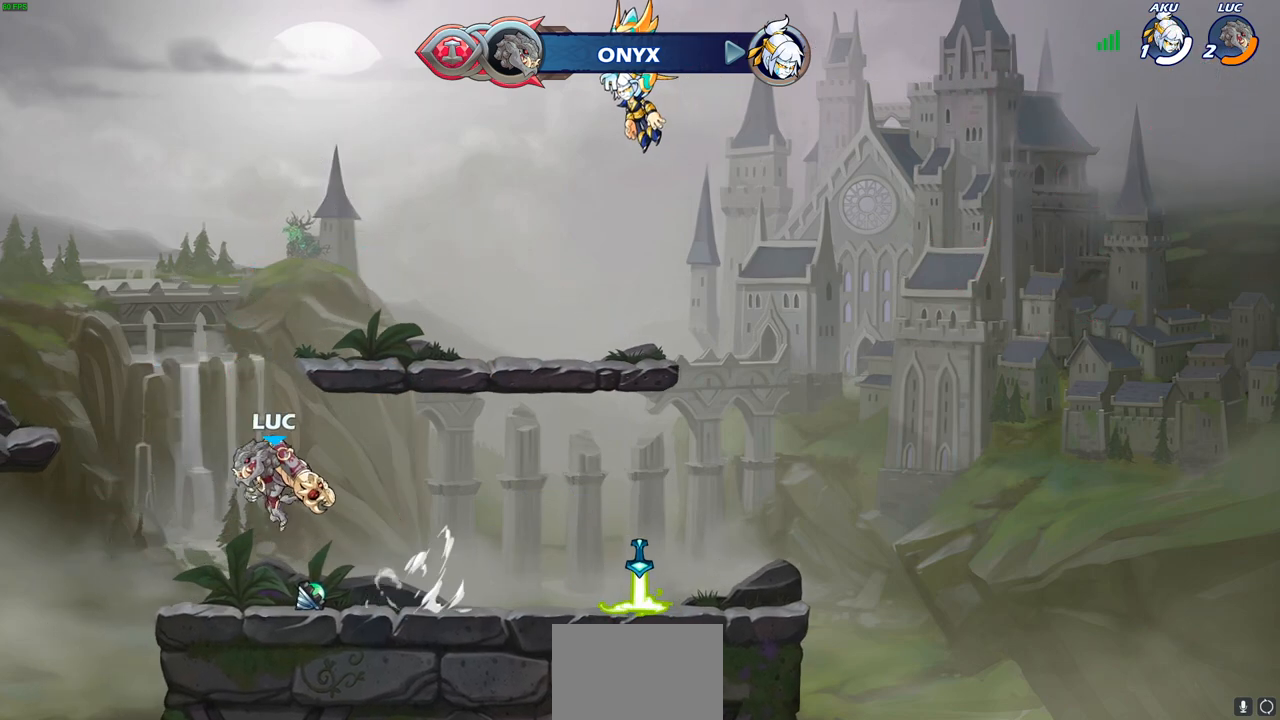
{"buttons": [], "left_stick": "center", "right_stick": "center", "events": [[117, "SQUARE", "down"], [200, "R2", "up"], [217, "CROSS", "up"], [233, "SQUARE", "up"], [233, "left_stick", "center"]]}
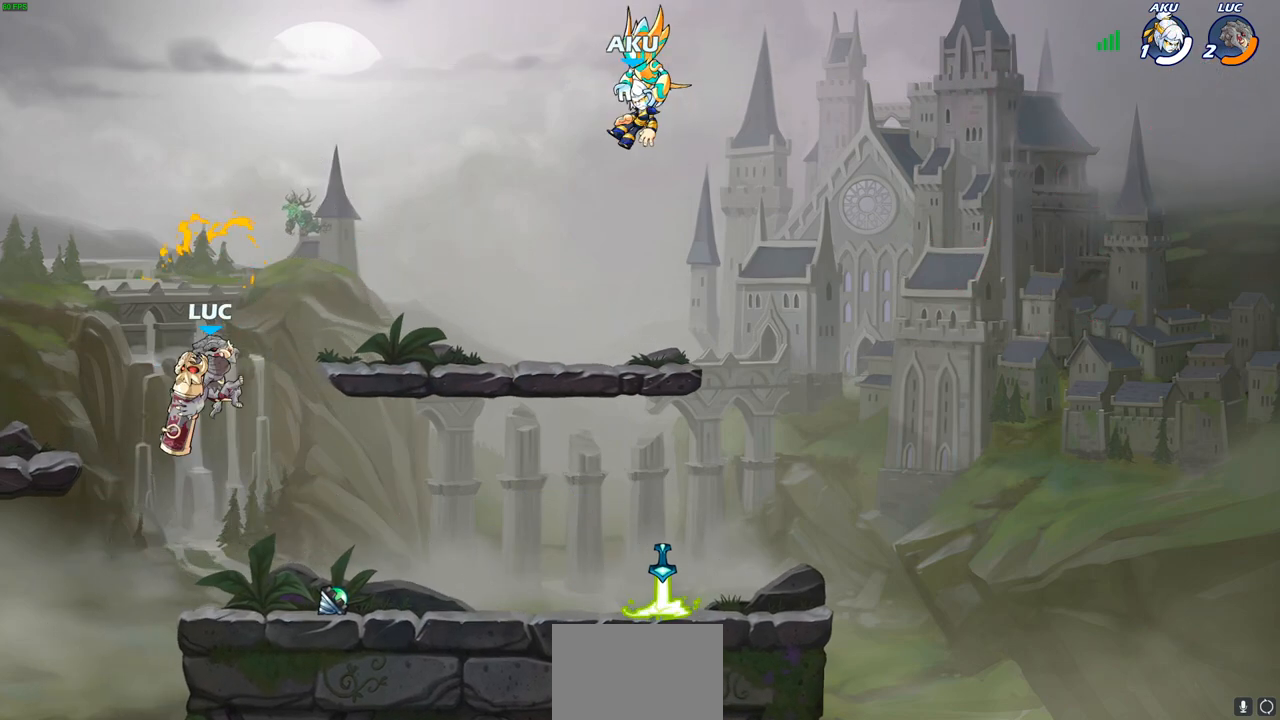
{"buttons": ["CROSS", "R2"], "left_stick": "up-right", "right_stick": "center", "events": [[117, "left_stick", "down-right"], [367, "left_stick", "right"], [467, "R2", "down"], [483, "left_stick", "up-right"], [500, "CROSS", "down"]]}
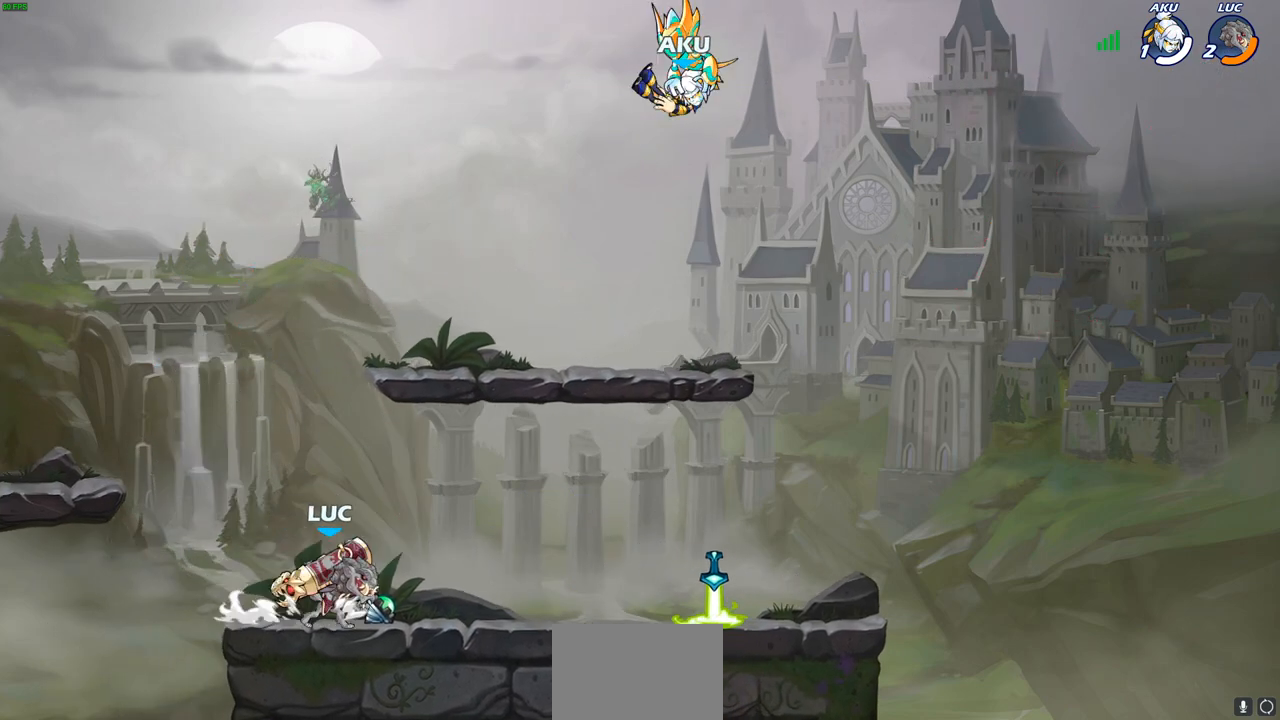
{"buttons": [], "left_stick": "left", "right_stick": "center", "events": [[133, "CROSS", "up"], [150, "left_stick", "up-left"], [167, "R2", "up"], [233, "left_stick", "down-left"], [483, "left_stick", "left"]]}